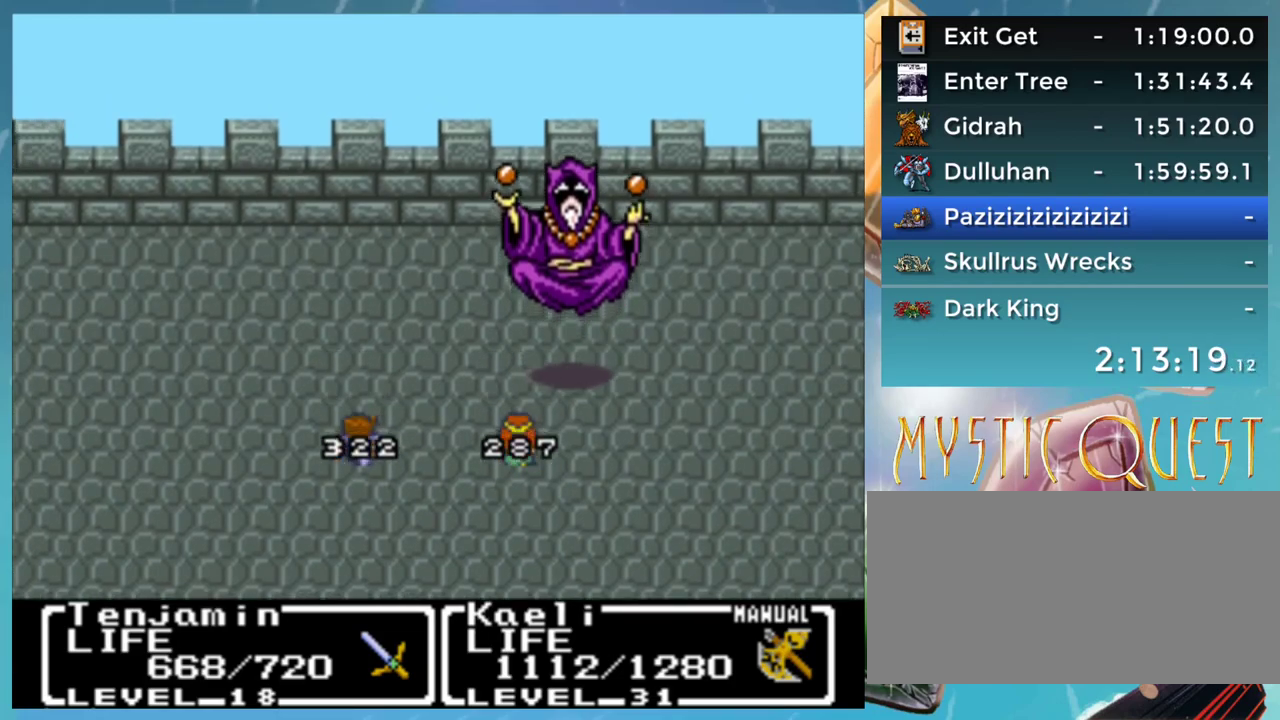
Gameplay with a controller (Nintendo layout); each line is a JSON object with the inputs held at the frame after it. "events" lists button and stick changes between this image and that frame as [ms after this image, input, new state], when the widget could be followed in between. Not read: L3 R3.
{"buttons": ["B", "DPAD_DOWN"], "events": [[17, "DPAD_DOWN", "down"], [100, "DPAD_DOWN", "up"], [117, "DPAD_UP", "down"], [150, "DPAD_UP", "up"], [183, "DPAD_DOWN", "down"], [217, "DPAD_DOWN", "up"], [267, "A", "down"], [283, "DPAD_UP", "down"], [317, "DPAD_UP", "up"], [333, "A", "up"], [350, "B", "down"], [350, "DPAD_DOWN", "down"], [367, "DPAD_DOWN", "up"], [417, "A", "down"], [433, "B", "up"], [433, "DPAD_UP", "down"], [450, "DPAD_UP", "up"], [467, "A", "up"], [483, "B", "down"], [483, "DPAD_DOWN", "down"]]}
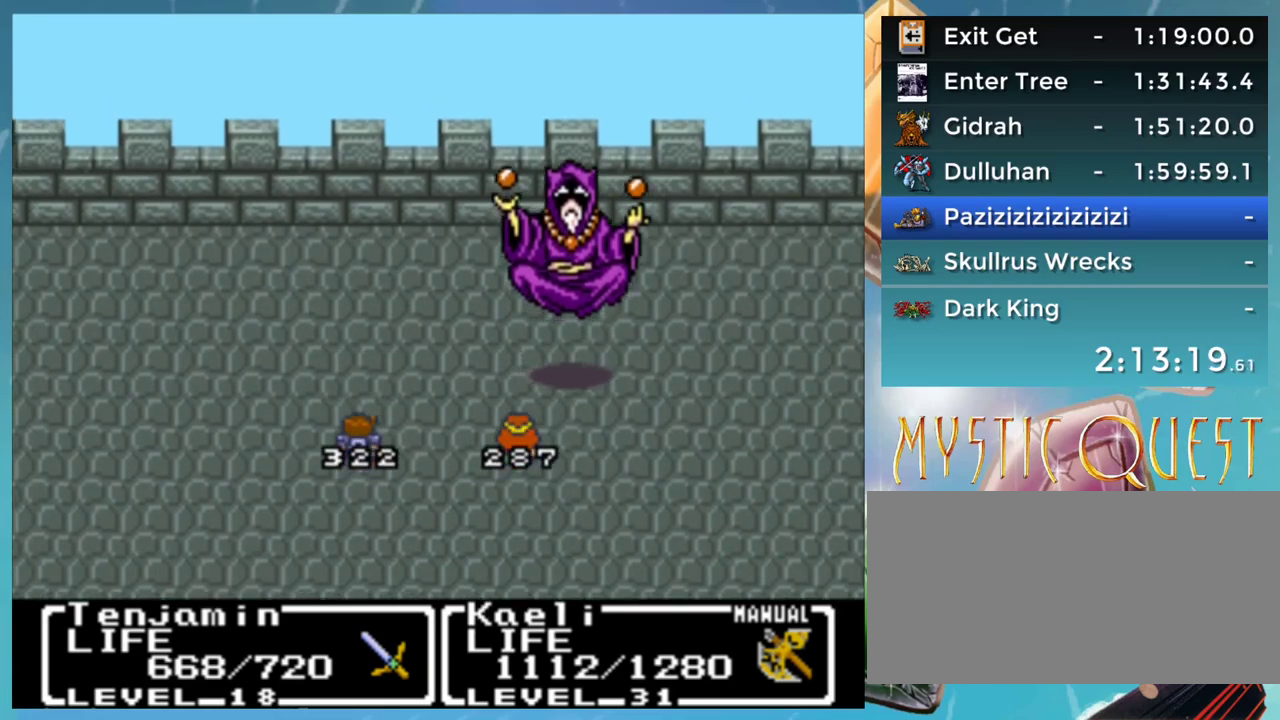
{"buttons": [], "events": [[17, "DPAD_DOWN", "up"], [50, "A", "down"], [50, "B", "up"], [83, "DPAD_UP", "down"], [100, "A", "up"], [133, "B", "down"], [133, "DPAD_UP", "up"], [167, "A", "down"], [167, "DPAD_RIGHT", "down"], [183, "B", "up"], [217, "A", "up"], [233, "DPAD_RIGHT", "up"], [267, "B", "down"], [283, "DPAD_DOWN", "down"], [317, "A", "down"], [317, "B", "up"], [367, "A", "up"], [367, "DPAD_DOWN", "up"], [383, "DPAD_UP", "down"], [400, "B", "down"], [417, "DPAD_UP", "up"], [450, "DPAD_DOWN", "down"], [500, "B", "up"], [500, "DPAD_DOWN", "up"]]}
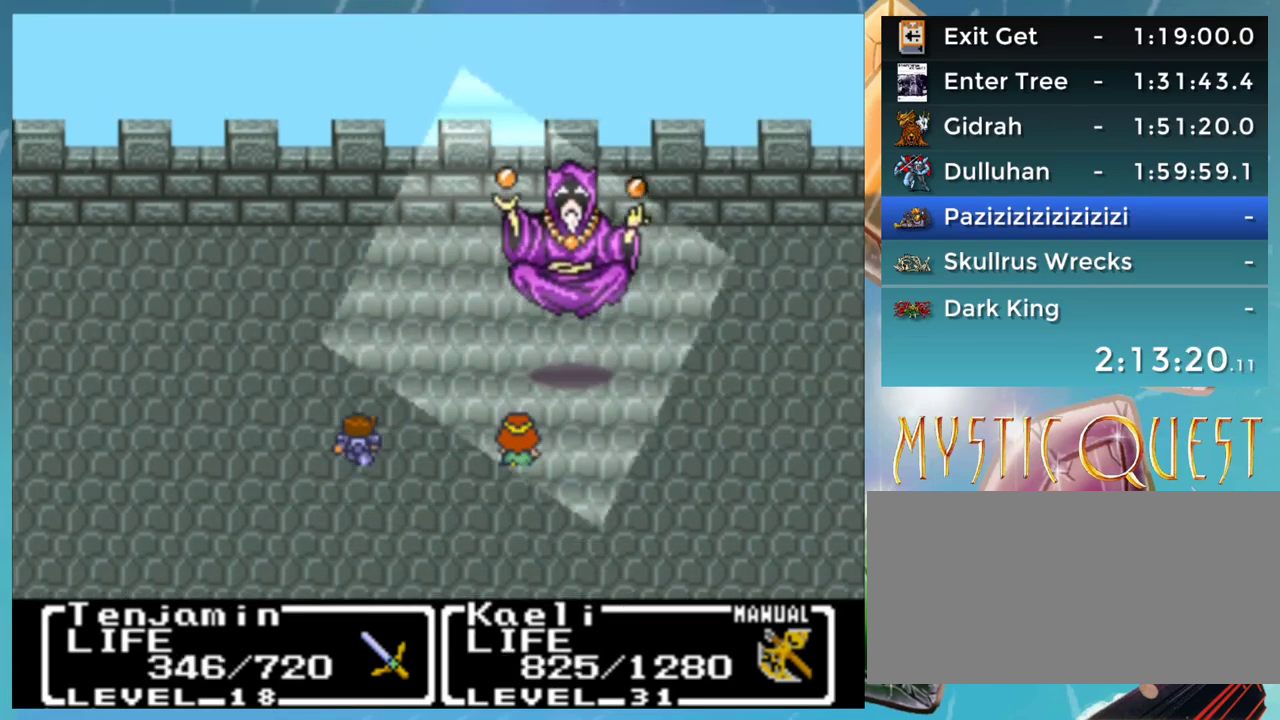
{"buttons": ["DPAD_DOWN"], "events": [[67, "B", "down"], [117, "DPAD_DOWN", "down"], [133, "A", "down"], [133, "B", "up"], [183, "A", "up"], [183, "DPAD_DOWN", "up"], [217, "B", "down"], [267, "A", "down"], [267, "DPAD_DOWN", "down"], [283, "B", "up"], [317, "A", "up"], [350, "DPAD_DOWN", "up"], [367, "B", "down"], [417, "A", "down"], [417, "DPAD_DOWN", "down"], [433, "B", "up"], [483, "A", "up"]]}
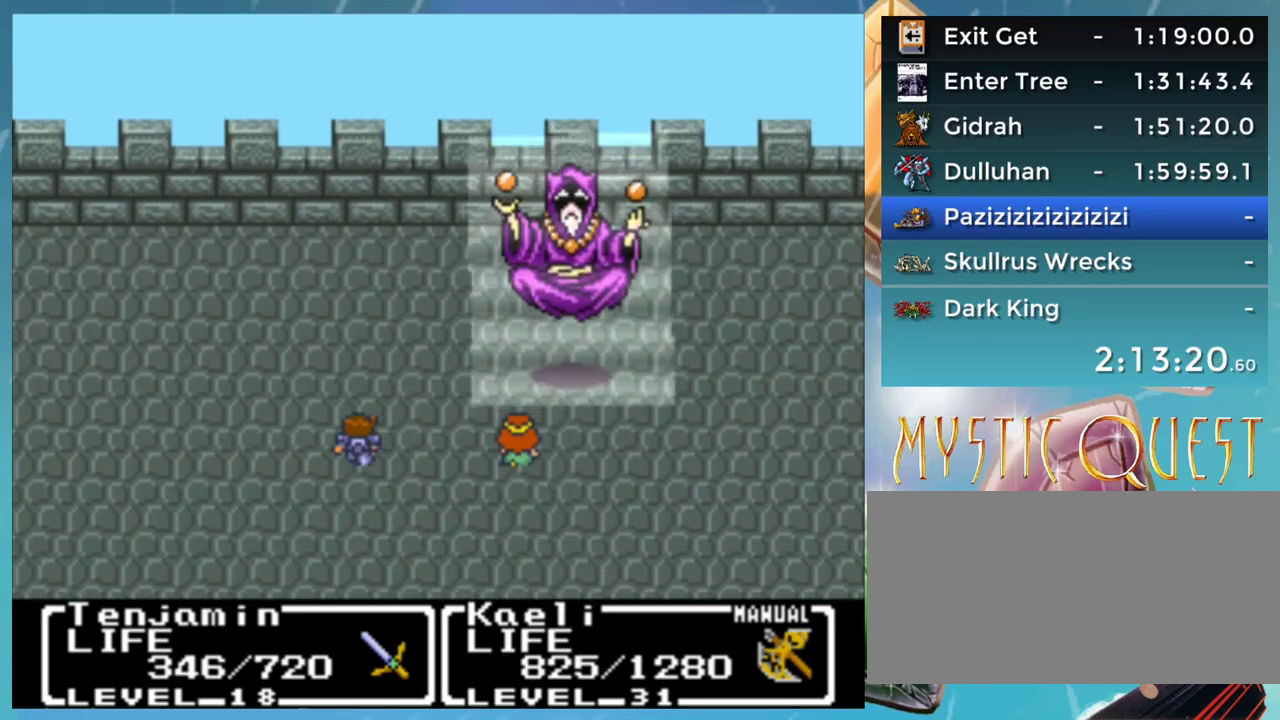
{"buttons": ["B", "DPAD_DOWN"], "events": [[17, "B", "down"], [33, "DPAD_DOWN", "up"], [67, "A", "down"], [83, "B", "up"], [117, "DPAD_DOWN", "down"], [133, "A", "up"], [167, "B", "down"], [217, "A", "down"], [217, "B", "up"], [217, "DPAD_DOWN", "up"], [300, "A", "up"], [300, "B", "down"], [300, "DPAD_DOWN", "down"], [367, "A", "down"], [367, "DPAD_DOWN", "up"], [383, "B", "up"], [417, "A", "up"], [433, "DPAD_DOWN", "down"], [483, "B", "down"]]}
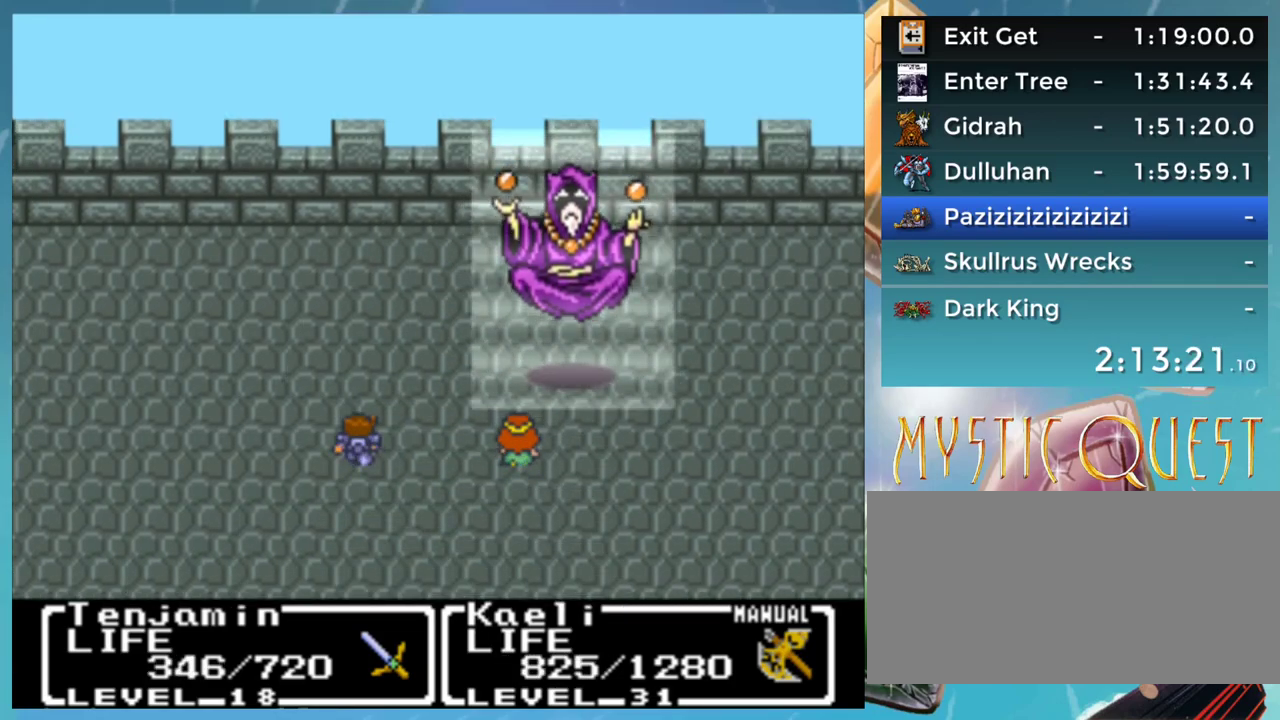
{"buttons": ["A", "B", "DPAD_DOWN"], "events": [[17, "A", "down"], [50, "B", "up"], [50, "DPAD_DOWN", "up"], [67, "A", "up"], [67, "DPAD_UP", "down"], [117, "B", "down"], [117, "DPAD_UP", "up"], [167, "A", "down"], [167, "B", "up"], [167, "DPAD_RIGHT", "down"], [250, "A", "up"], [267, "B", "down"], [300, "DPAD_DOWN", "down"], [317, "A", "down"], [333, "B", "up"], [333, "DPAD_DOWN", "up"], [367, "DPAD_RIGHT", "up"], [383, "A", "up"], [400, "DPAD_UP", "down"], [417, "DPAD_UP", "up"], [433, "B", "down"], [450, "DPAD_DOWN", "down"], [467, "A", "down"]]}
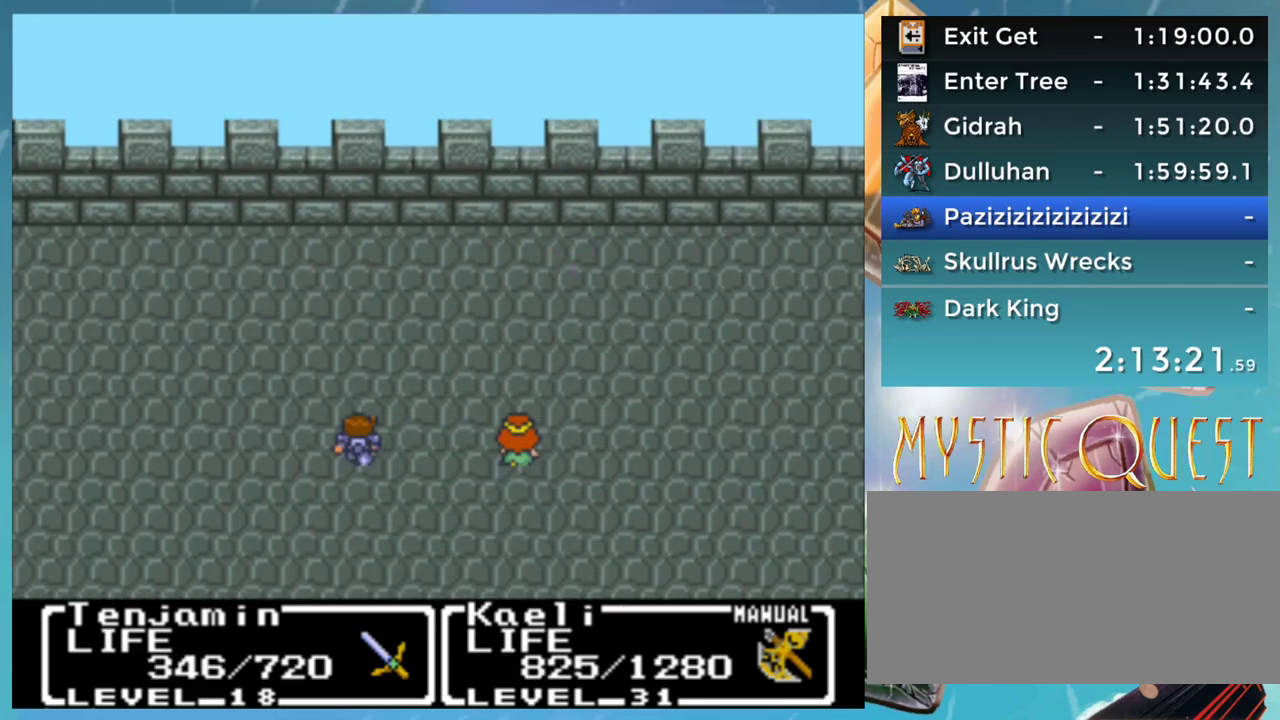
{"buttons": ["DPAD_RIGHT"], "events": [[17, "B", "up"], [33, "A", "up"], [33, "DPAD_DOWN", "up"], [83, "B", "down"], [117, "DPAD_DOWN", "down"], [133, "A", "down"], [167, "B", "up"], [183, "A", "up"], [233, "B", "down"], [283, "A", "down"], [317, "B", "up"], [333, "A", "up"], [350, "DPAD_DOWN", "up"], [383, "B", "down"], [400, "DPAD_UP", "down"], [417, "A", "down"], [417, "DPAD_RIGHT", "down"], [417, "DPAD_UP", "up"], [467, "A", "up"], [467, "B", "up"], [467, "DPAD_DOWN", "down"], [500, "DPAD_DOWN", "up"]]}
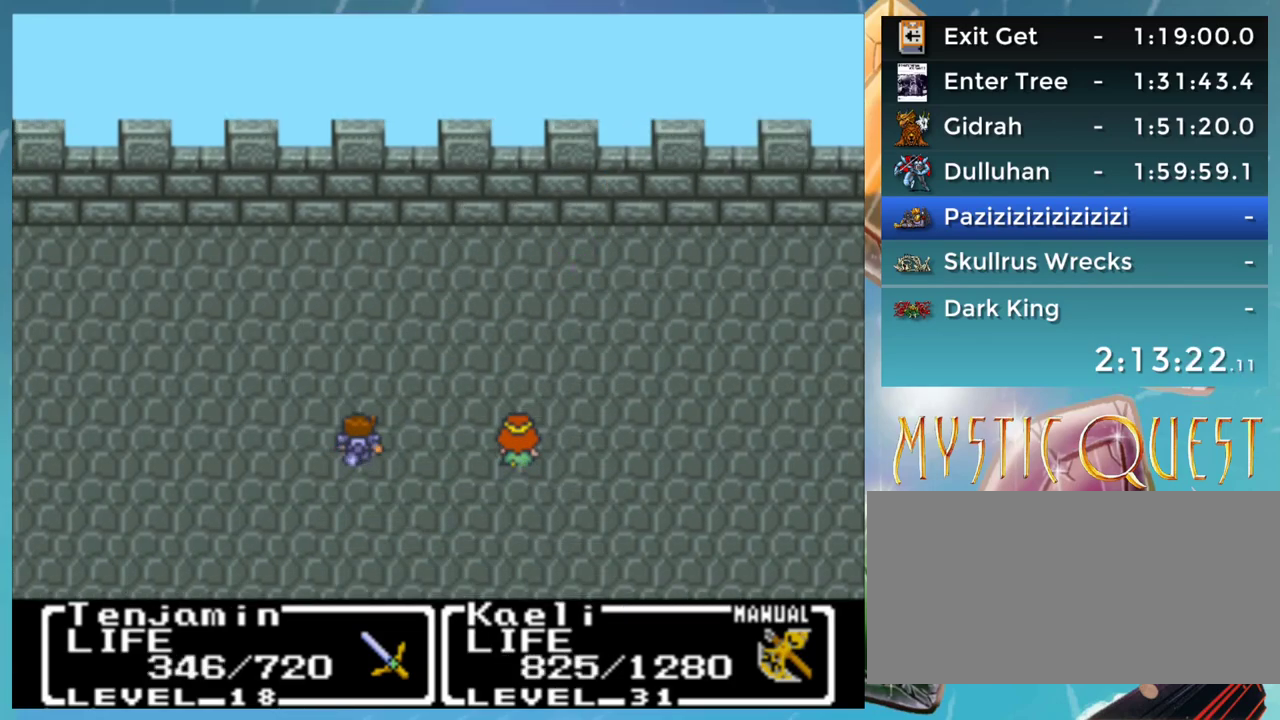
{"buttons": ["B", "DPAD_DOWN"], "events": [[33, "B", "down"], [83, "A", "down"], [117, "DPAD_DOWN", "down"], [117, "DPAD_RIGHT", "up"], [133, "B", "up"], [150, "A", "up"], [183, "B", "down"], [200, "DPAD_DOWN", "up"], [217, "A", "down"], [233, "B", "up"], [233, "DPAD_UP", "down"], [267, "A", "up"], [283, "DPAD_UP", "up"], [300, "DPAD_RIGHT", "down"], [317, "B", "down"], [350, "A", "down"], [367, "B", "up"], [400, "A", "up"], [417, "DPAD_RIGHT", "up"], [433, "DPAD_UP", "down"], [450, "B", "down"], [467, "DPAD_UP", "up"], [500, "DPAD_DOWN", "down"]]}
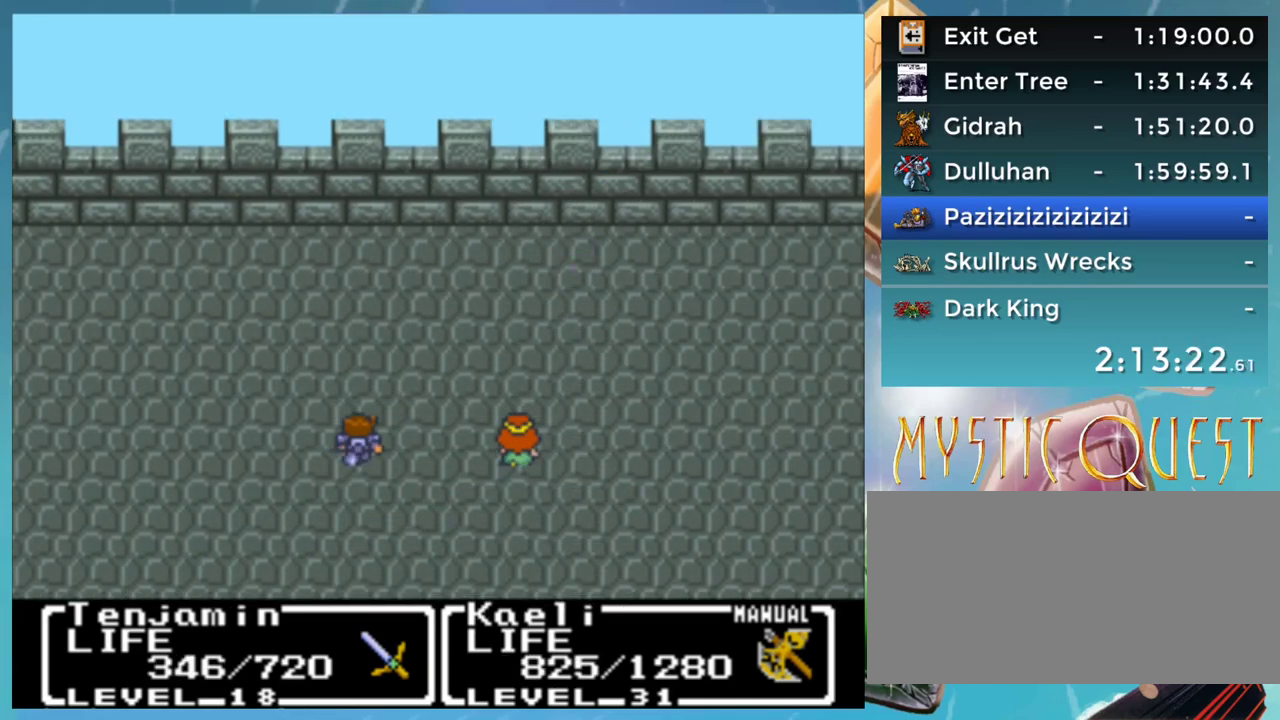
{"buttons": ["DPAD_RIGHT"], "events": [[17, "A", "down"], [33, "B", "up"], [50, "A", "up"], [117, "B", "down"], [117, "DPAD_DOWN", "up"], [150, "A", "down"], [183, "A", "up"], [183, "B", "up"], [233, "B", "down"], [267, "A", "down"], [300, "B", "up"], [317, "A", "up"], [367, "B", "down"], [367, "DPAD_RIGHT", "down"], [383, "A", "down"], [400, "B", "up"], [467, "A", "up"]]}
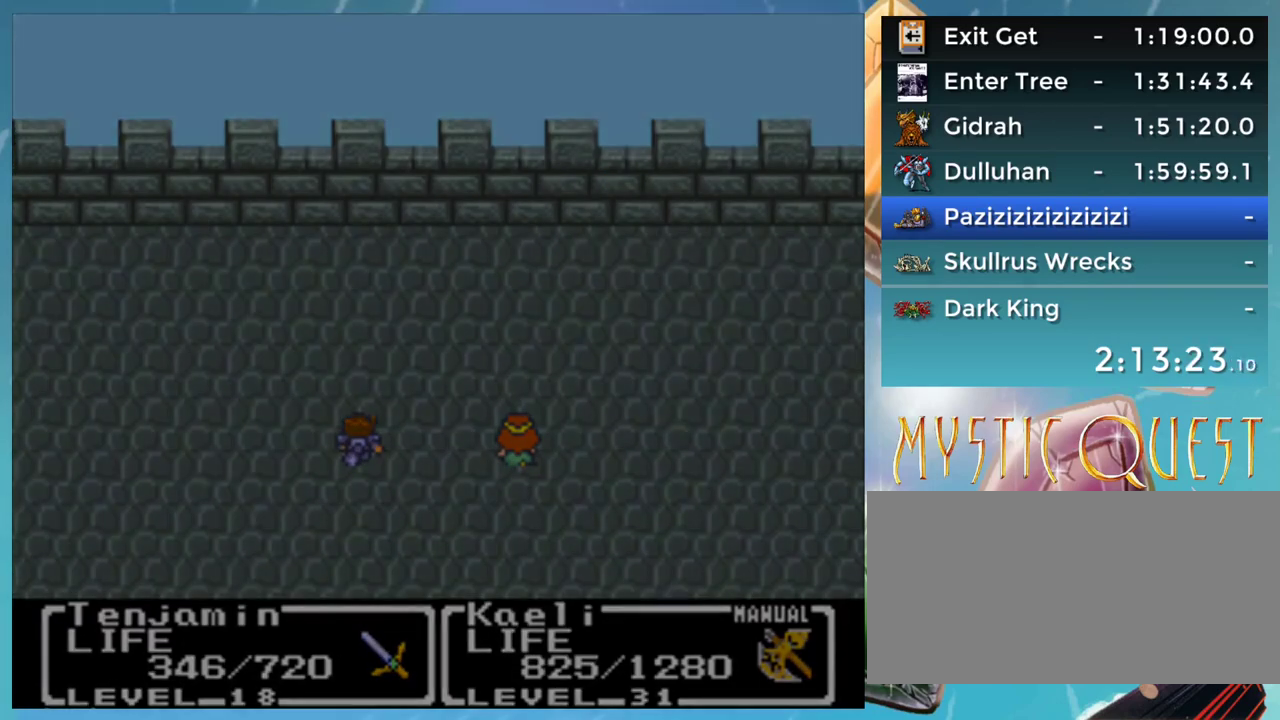
{"buttons": ["DPAD_RIGHT"], "events": []}
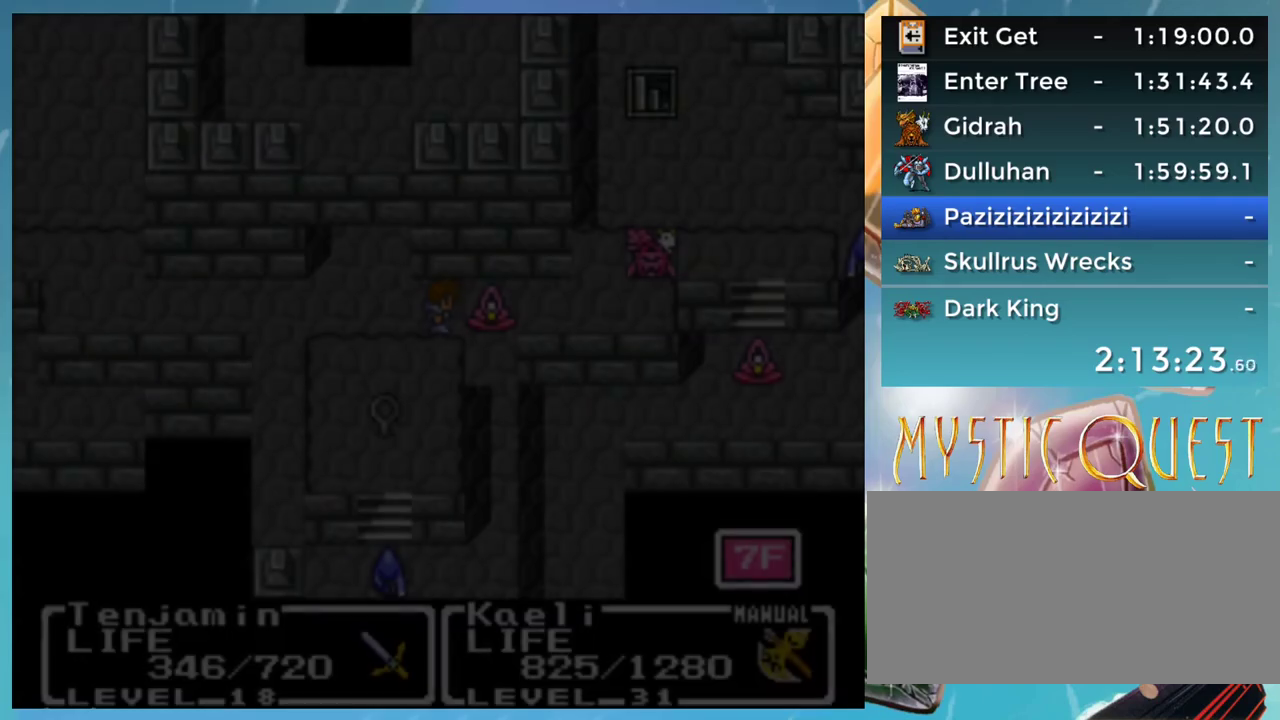
{"buttons": ["DPAD_RIGHT"], "events": []}
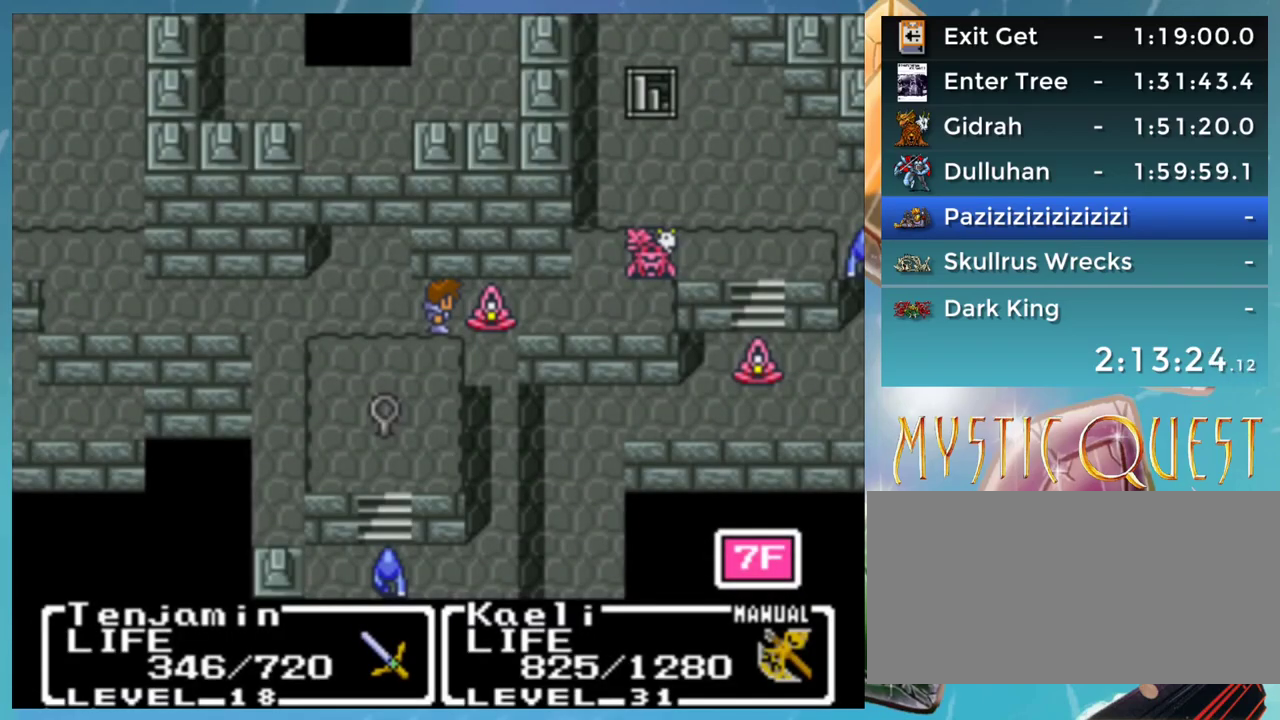
{"buttons": ["DPAD_RIGHT"], "events": []}
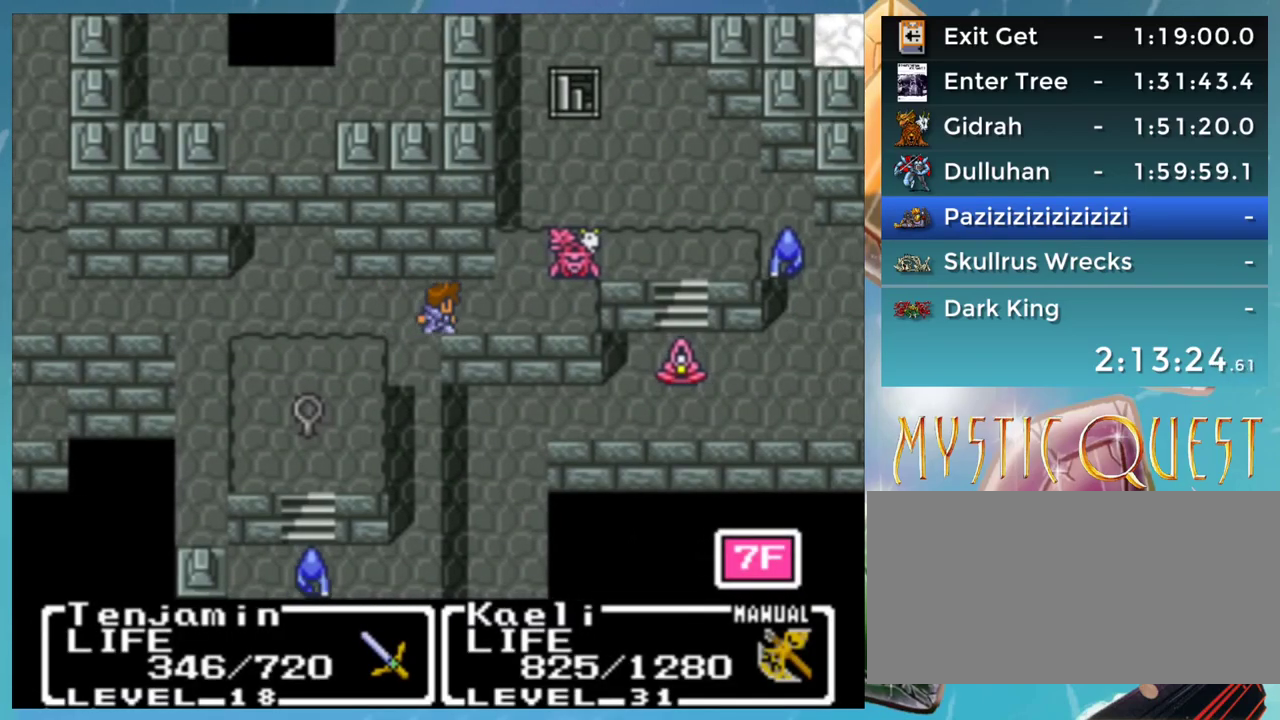
{"buttons": ["DPAD_RIGHT"], "events": [[167, "DPAD_RIGHT", "up"], [183, "DPAD_UP", "down"], [500, "DPAD_RIGHT", "down"], [500, "DPAD_UP", "up"]]}
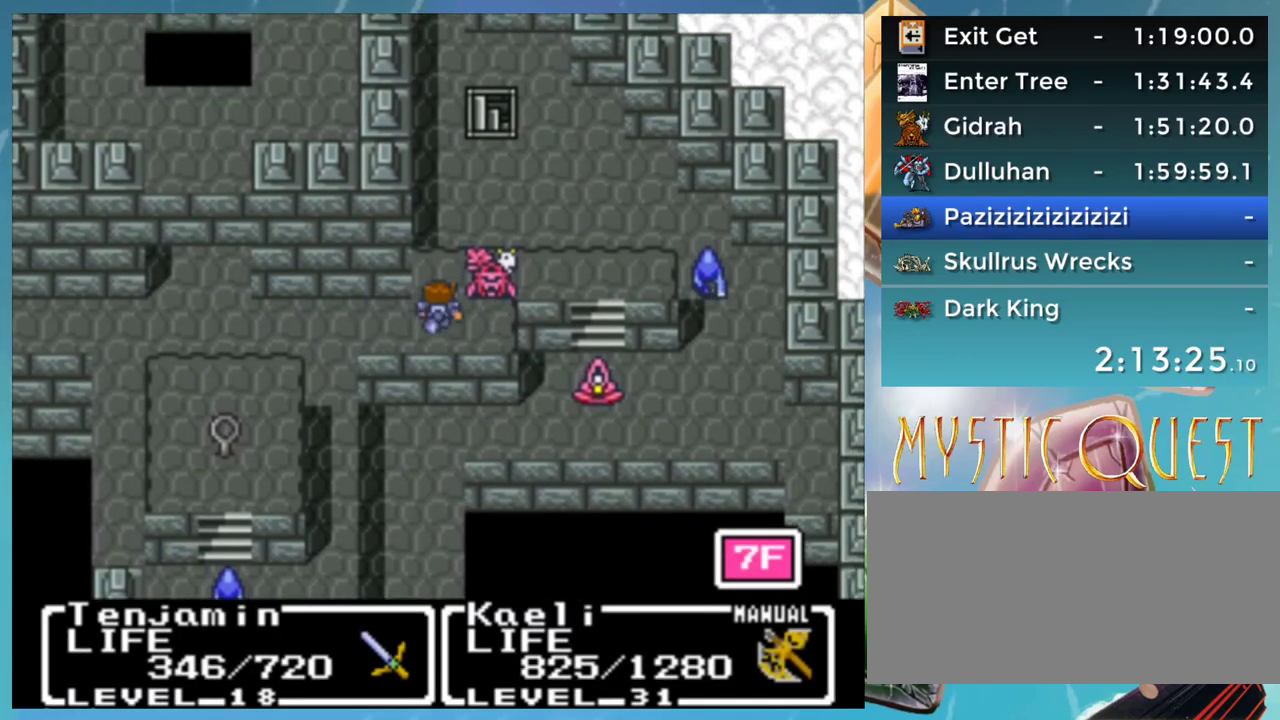
{"buttons": ["DPAD_RIGHT"], "events": []}
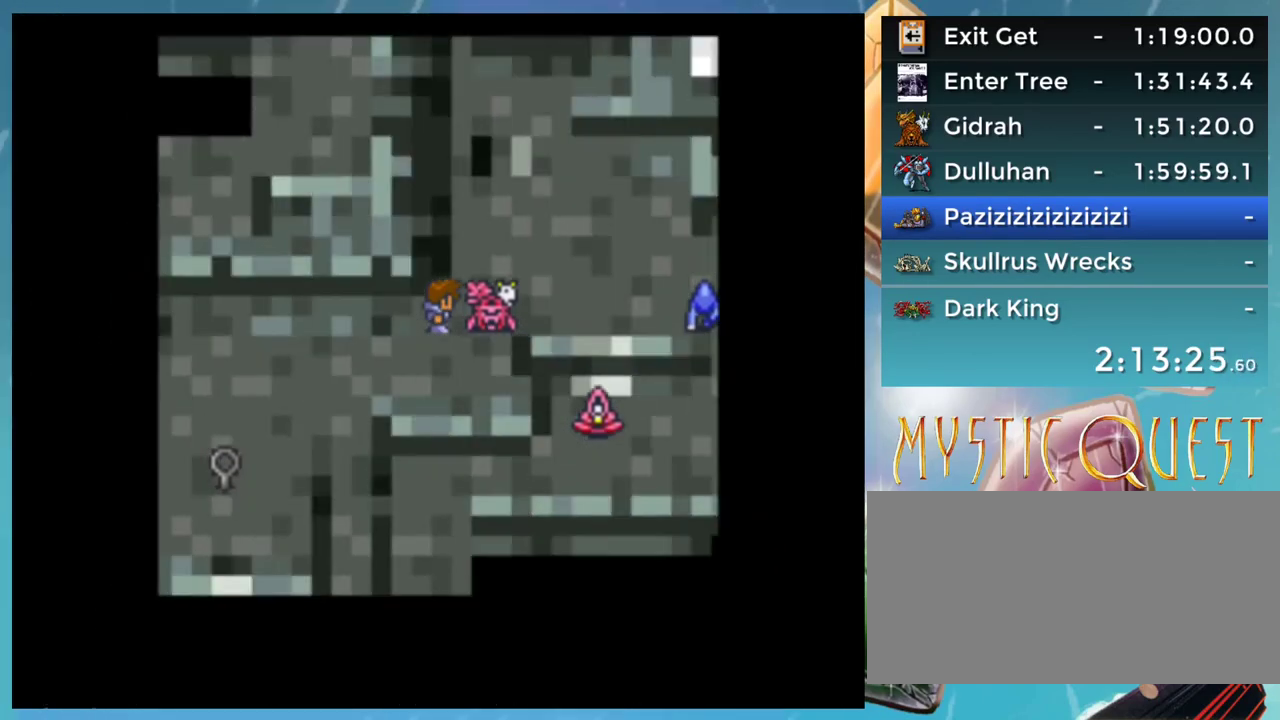
{"buttons": [], "events": [[50, "DPAD_RIGHT", "up"]]}
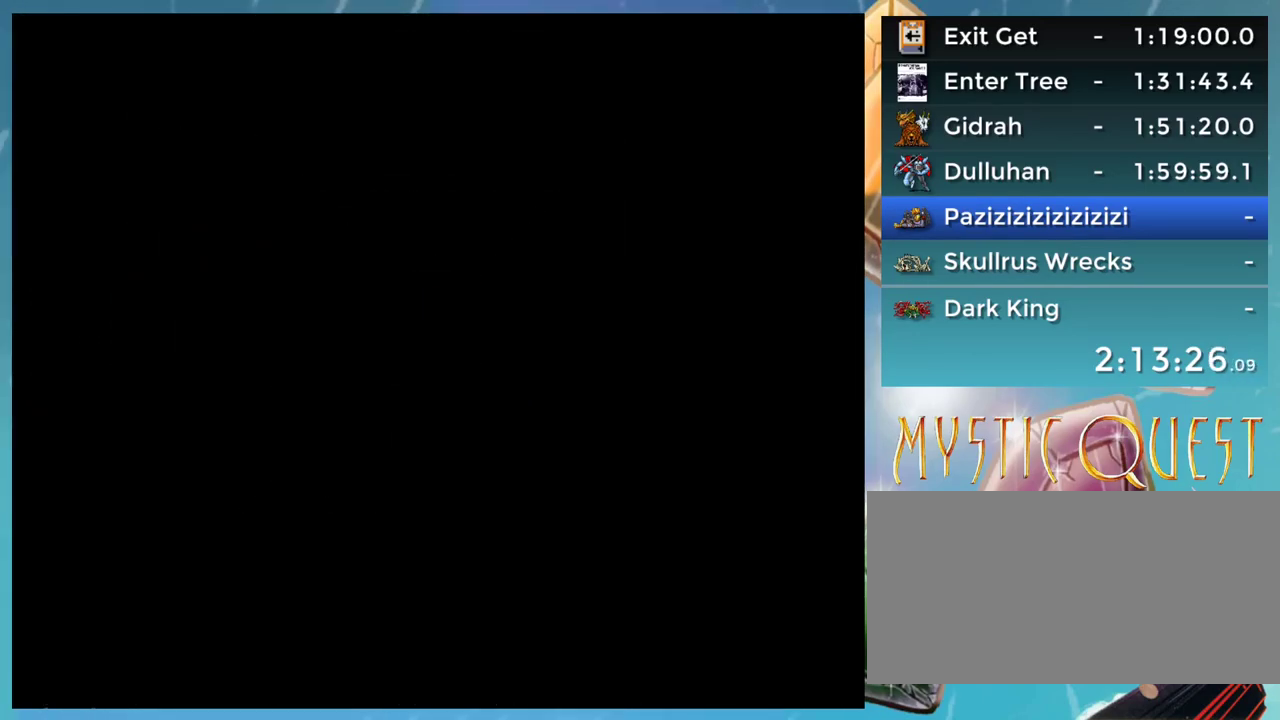
{"buttons": [], "events": []}
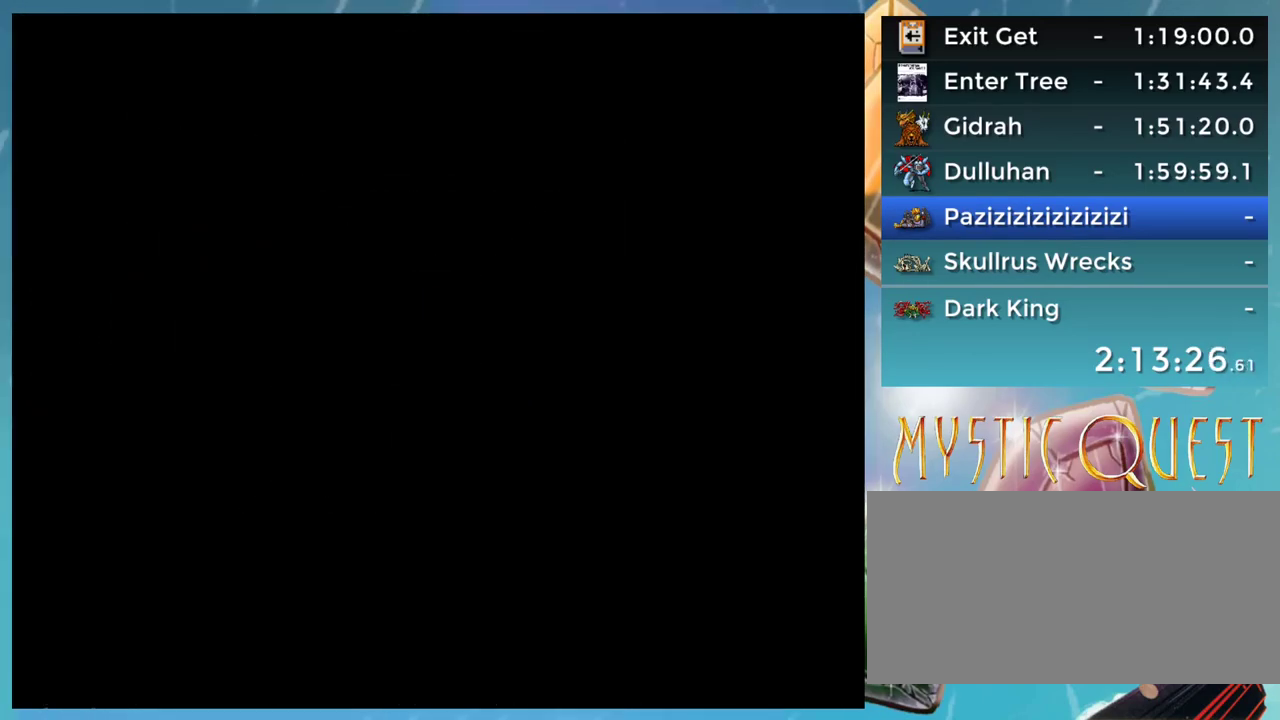
{"buttons": [], "events": []}
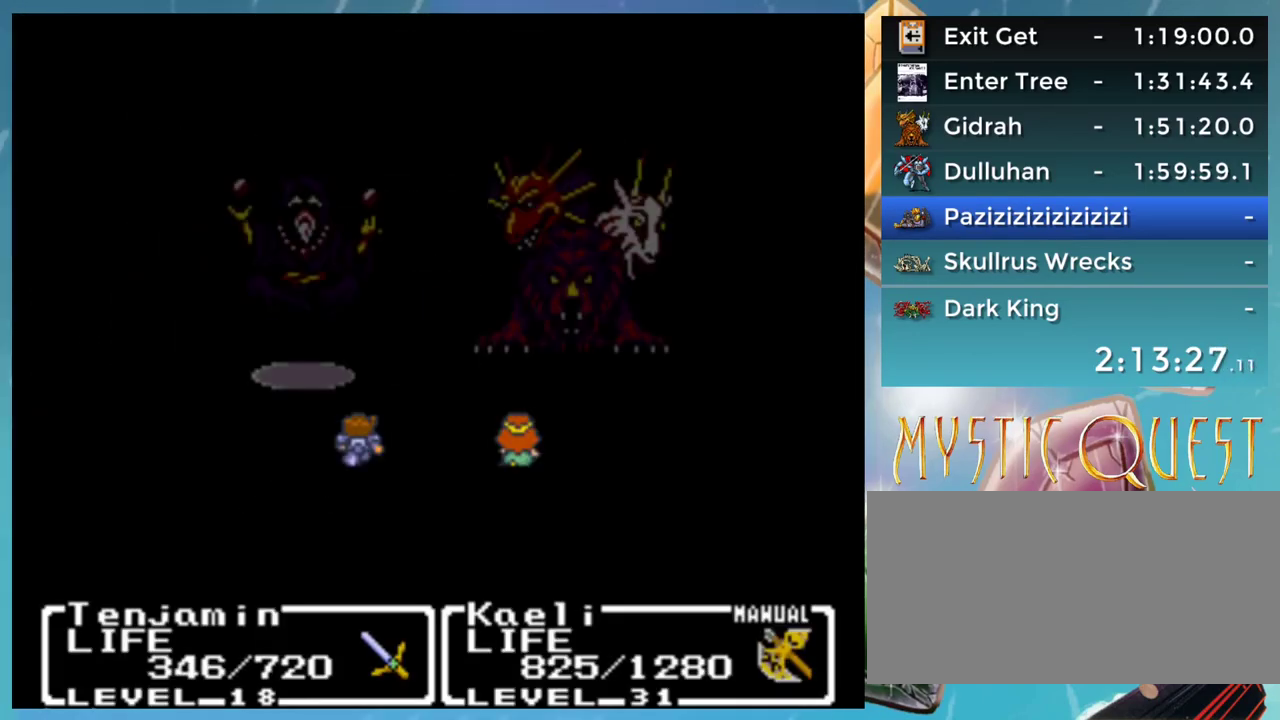
{"buttons": [], "events": []}
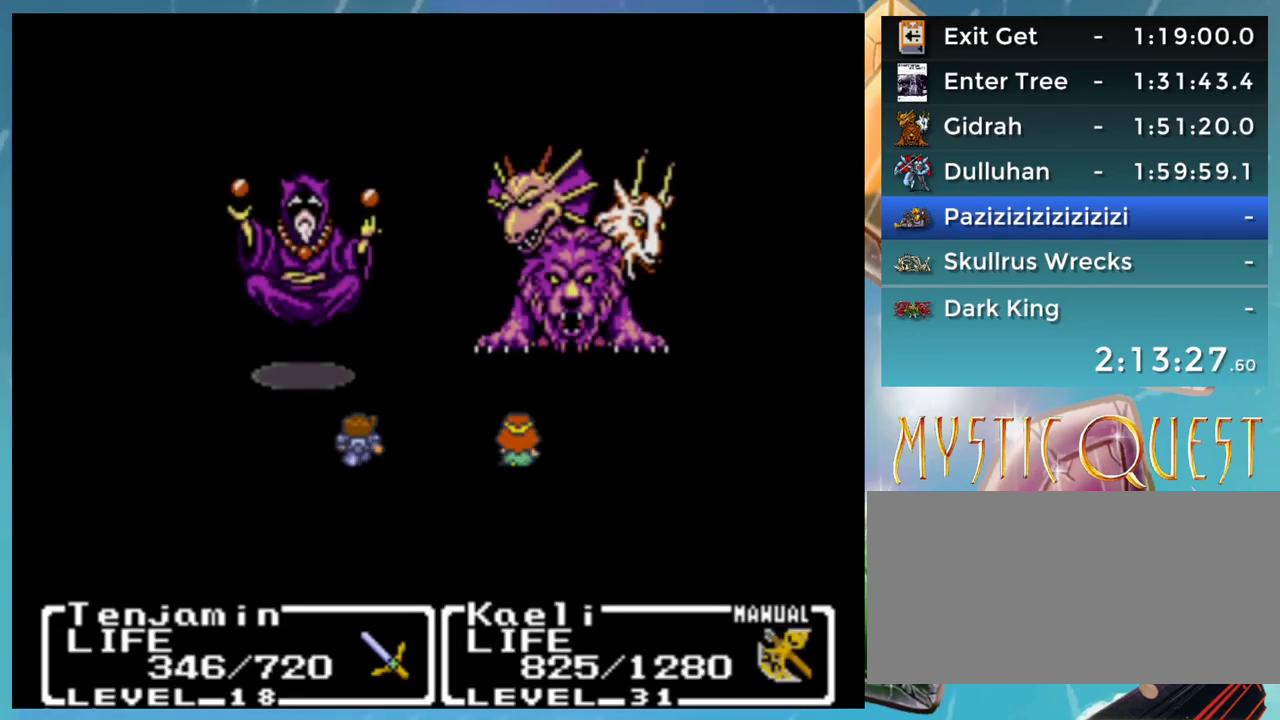
{"buttons": ["A"], "events": [[167, "A", "down"]]}
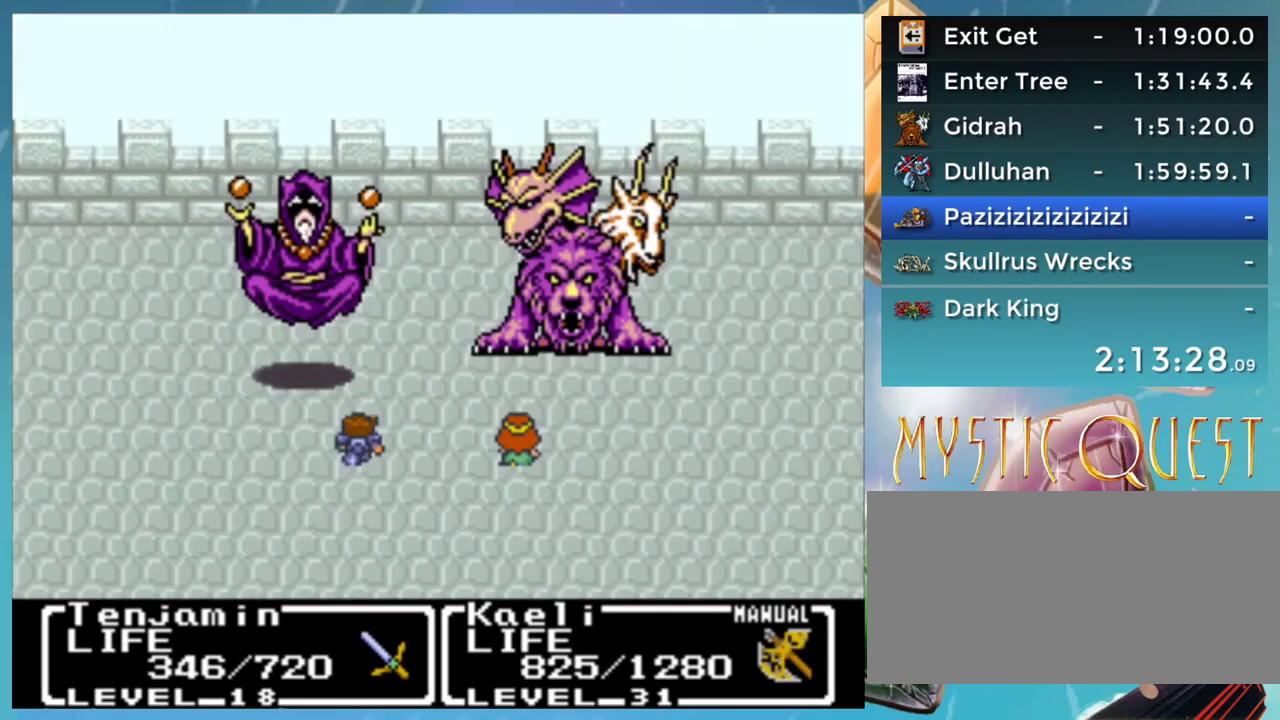
{"buttons": ["A"], "events": []}
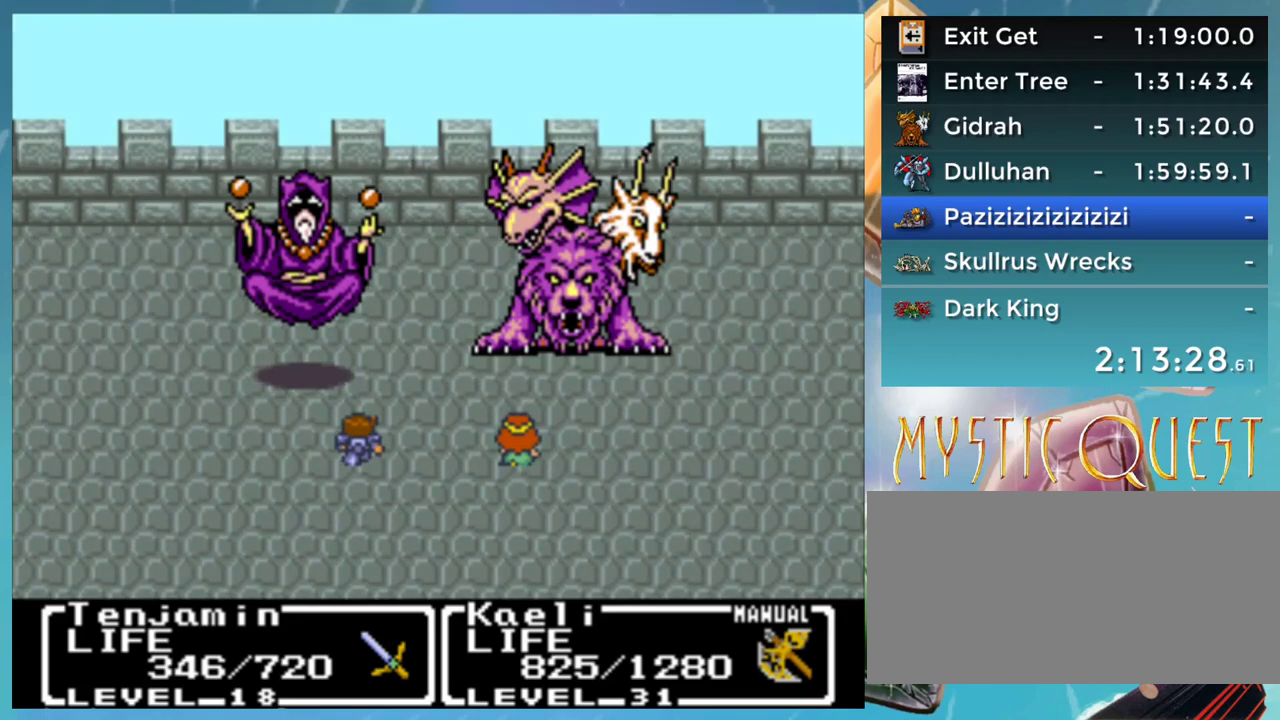
{"buttons": ["A"], "events": []}
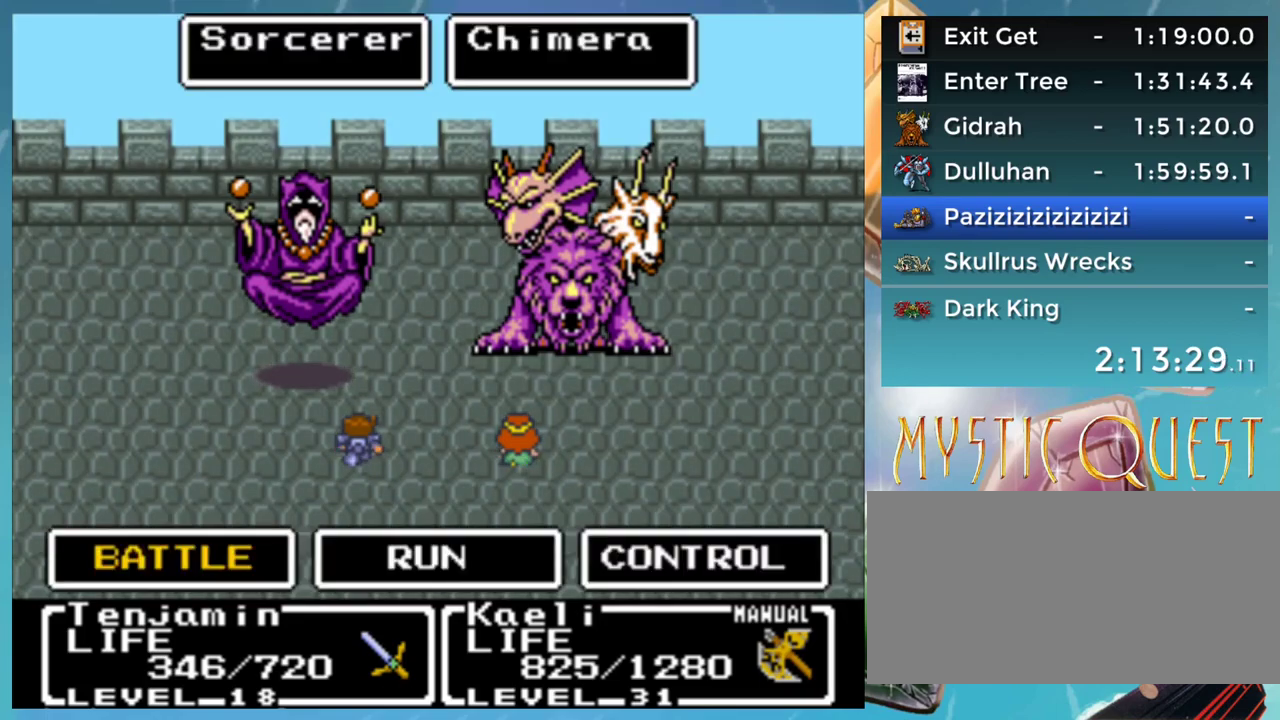
{"buttons": ["A"], "events": []}
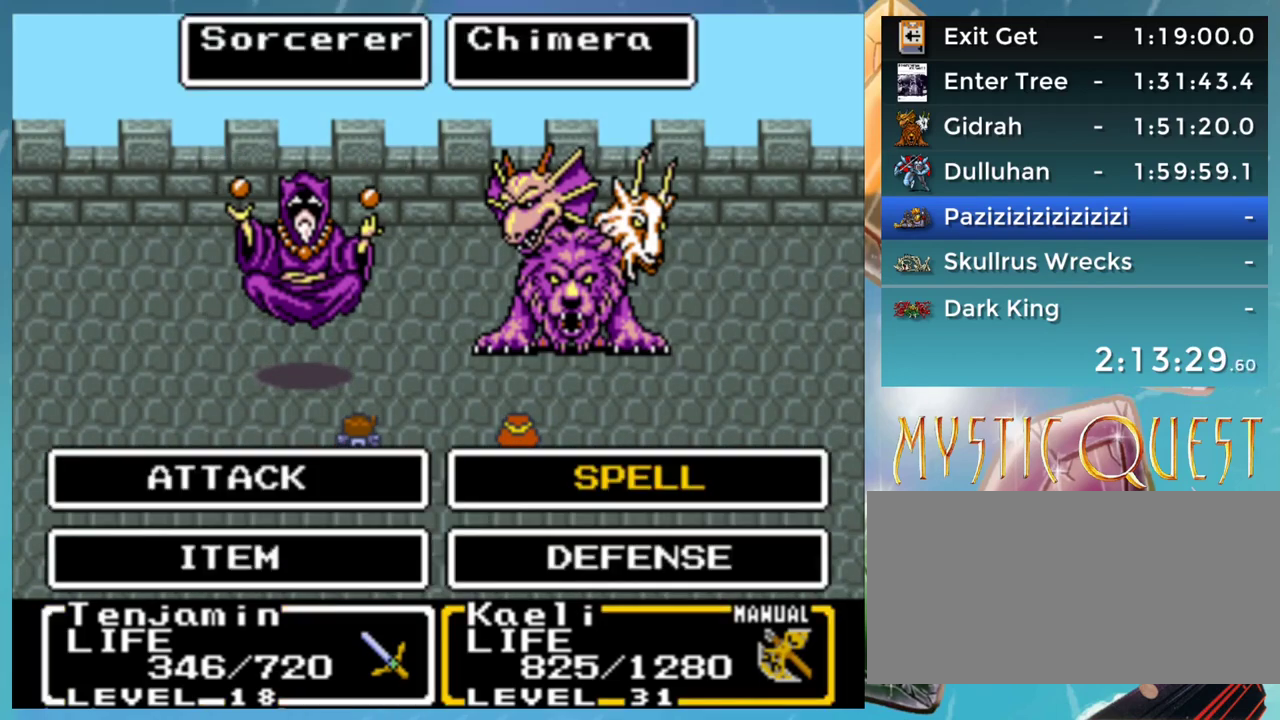
{"buttons": ["A", "B", "DPAD_DOWN"], "events": [[383, "A", "up"], [417, "DPAD_DOWN", "down"], [450, "B", "down"], [500, "A", "down"]]}
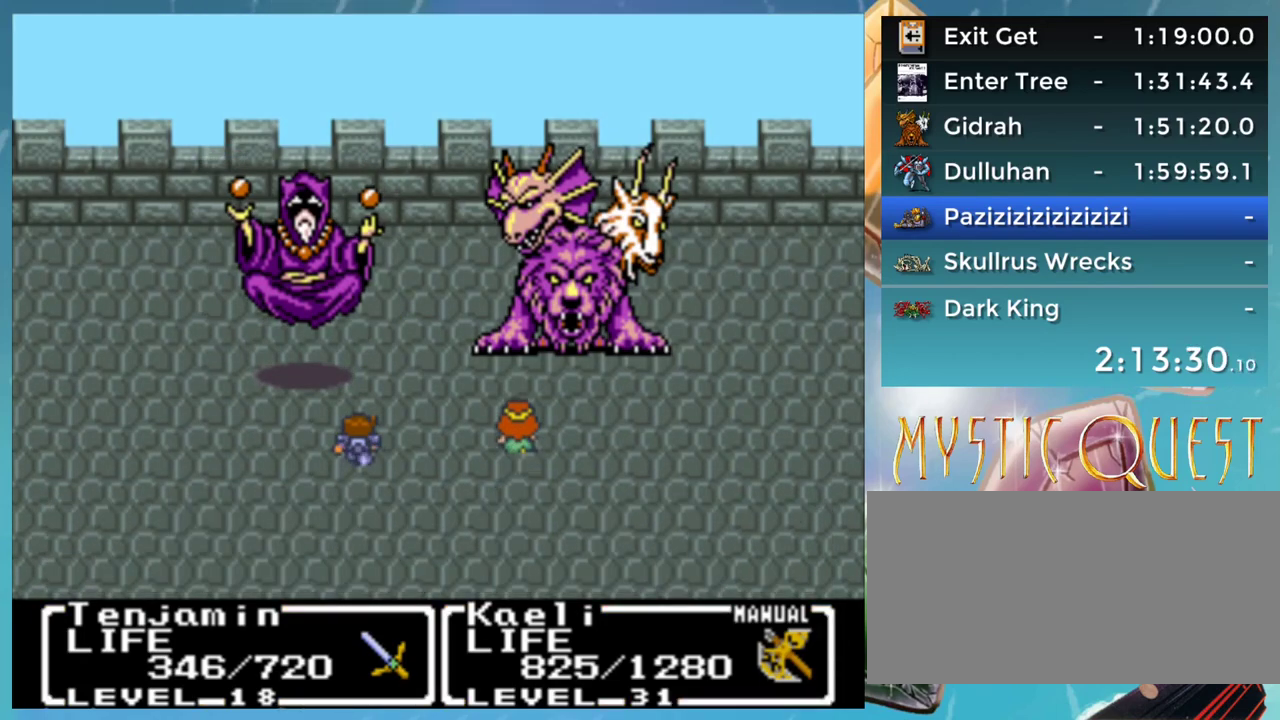
{"buttons": []}
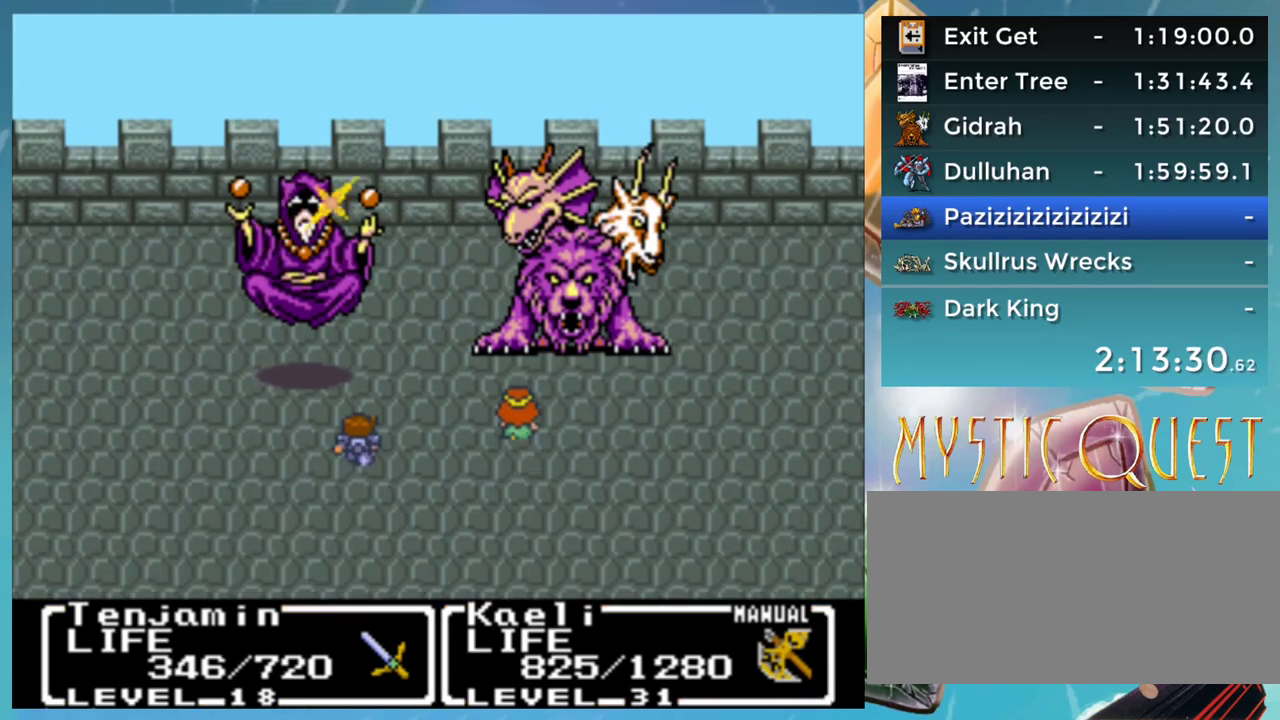
{"buttons": ["B", "DPAD_UP"], "events": [[50, "B", "down"], [50, "DPAD_DOWN", "down"], [100, "A", "down"], [100, "DPAD_RIGHT", "down"], [117, "B", "up"], [117, "DPAD_RIGHT", "up"], [133, "A", "up"], [133, "DPAD_DOWN", "up"], [200, "DPAD_DOWN", "down"], [217, "B", "down"], [250, "A", "down"], [250, "B", "up"], [250, "DPAD_RIGHT", "down"], [283, "A", "up"], [283, "DPAD_DOWN", "up"], [333, "B", "down"], [333, "DPAD_RIGHT", "up"], [367, "DPAD_RIGHT", "down"], [400, "A", "down"], [417, "B", "up"], [433, "A", "up"], [467, "DPAD_RIGHT", "up"], [483, "DPAD_UP", "down"], [500, "B", "down"]]}
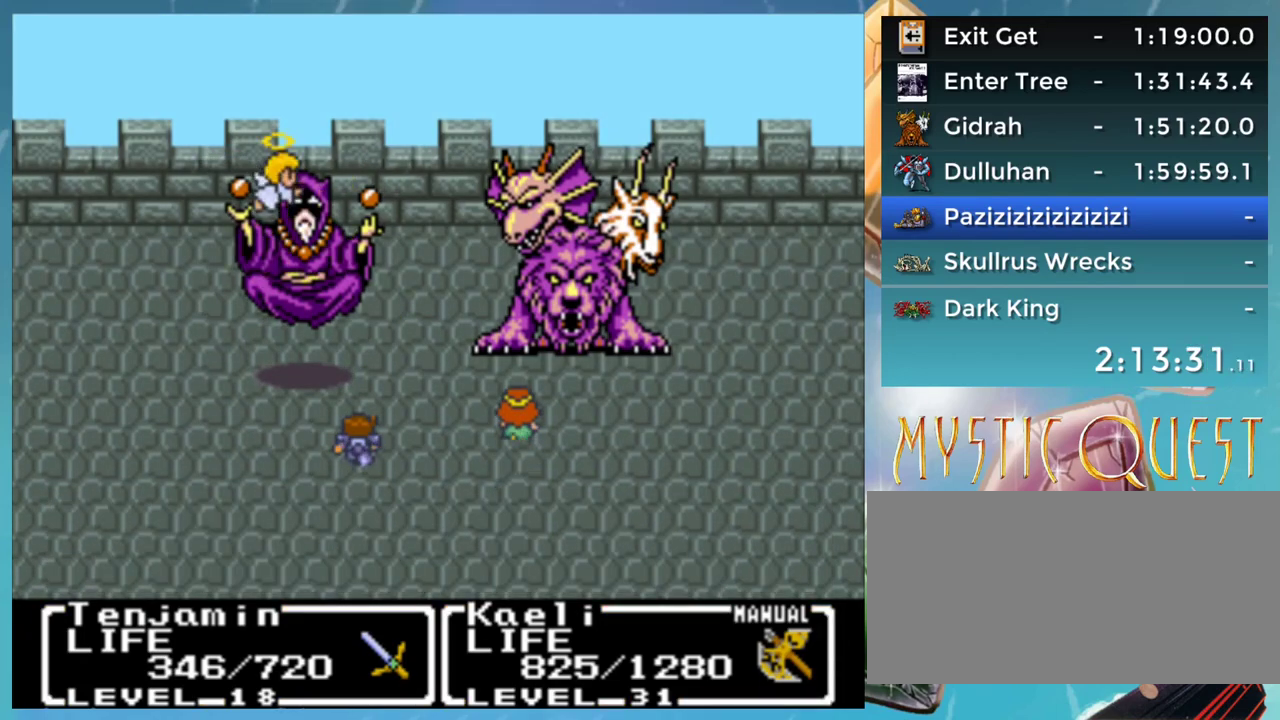
{"buttons": ["DPAD_DOWN"], "events": [[17, "A", "down"], [17, "DPAD_RIGHT", "down"], [17, "DPAD_UP", "up"], [33, "B", "up"], [67, "A", "up"], [83, "DPAD_RIGHT", "up"], [117, "B", "down"], [150, "A", "down"], [150, "DPAD_DOWN", "down"], [183, "B", "up"], [217, "A", "up"], [217, "DPAD_DOWN", "up"], [267, "B", "down"], [267, "DPAD_UP", "down"], [283, "DPAD_UP", "up"], [317, "A", "down"], [317, "DPAD_DOWN", "down"], [333, "B", "up"], [367, "A", "up"], [417, "B", "down"], [450, "A", "down"], [467, "B", "up"], [483, "A", "up"]]}
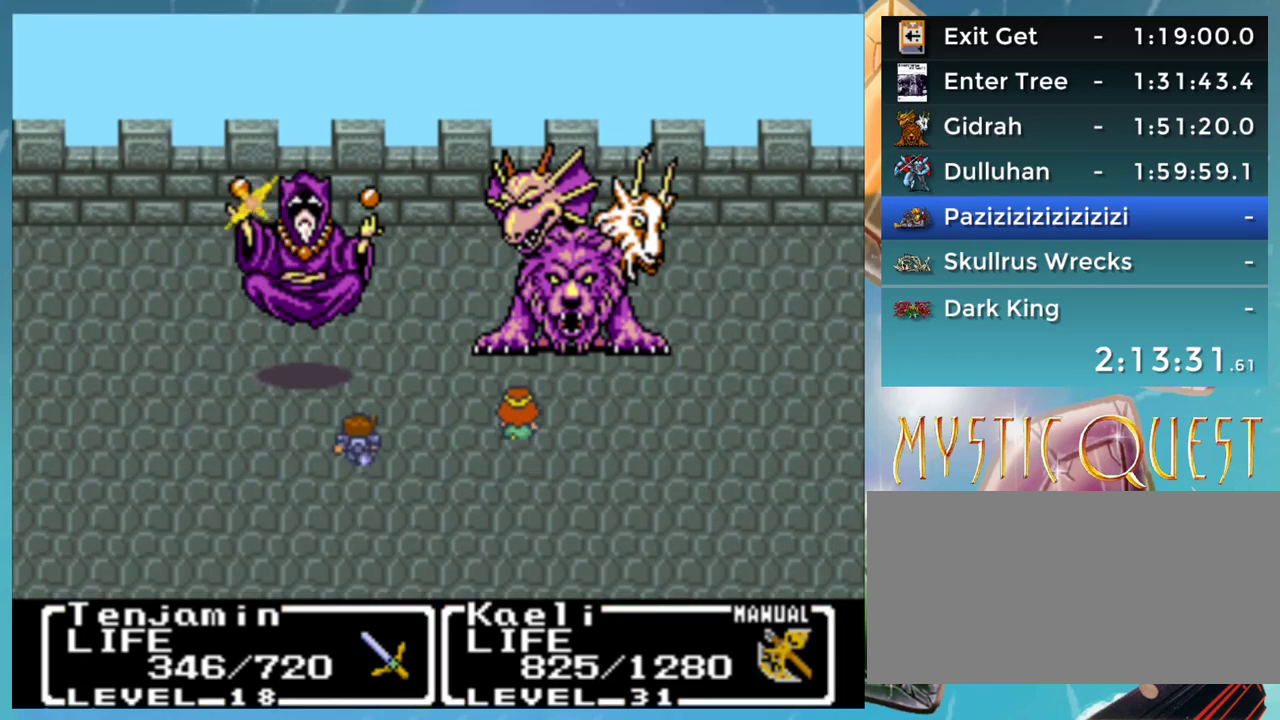
{"buttons": ["B", "DPAD_DOWN"], "events": [[50, "B", "down"], [83, "A", "down"], [117, "B", "up"], [133, "A", "up"], [183, "B", "down"], [217, "A", "down"], [250, "B", "up"], [283, "A", "up"], [317, "DPAD_RIGHT", "down"], [333, "B", "down"], [367, "A", "down"], [400, "B", "up"], [400, "DPAD_RIGHT", "up"], [417, "A", "up"], [417, "DPAD_DOWN", "up"], [483, "B", "down"], [483, "DPAD_DOWN", "down"]]}
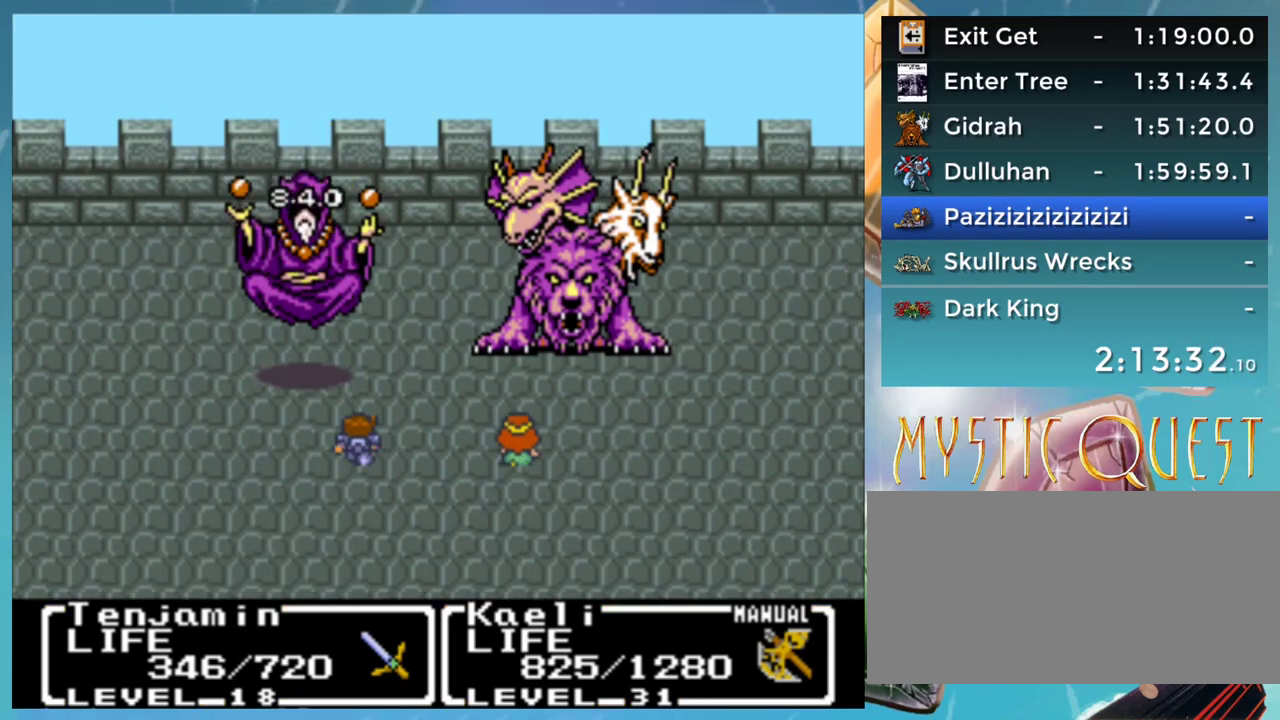
{"buttons": ["A"], "events": [[17, "A", "down"], [33, "B", "up"], [33, "DPAD_RIGHT", "down"], [83, "A", "up"], [100, "DPAD_DOWN", "up"], [117, "DPAD_RIGHT", "up"], [133, "B", "down"], [167, "A", "down"], [200, "B", "up"], [200, "DPAD_DOWN", "down"], [217, "A", "up"], [217, "DPAD_RIGHT", "down"], [267, "DPAD_DOWN", "up"], [300, "B", "down"], [300, "DPAD_RIGHT", "up"], [317, "A", "down"], [317, "DPAD_UP", "down"], [333, "B", "up"], [350, "A", "up"], [383, "DPAD_UP", "up"], [400, "DPAD_DOWN", "down"], [400, "DPAD_RIGHT", "down"], [433, "B", "down"], [467, "A", "down"], [467, "DPAD_DOWN", "up"], [483, "B", "up"], [483, "DPAD_RIGHT", "up"]]}
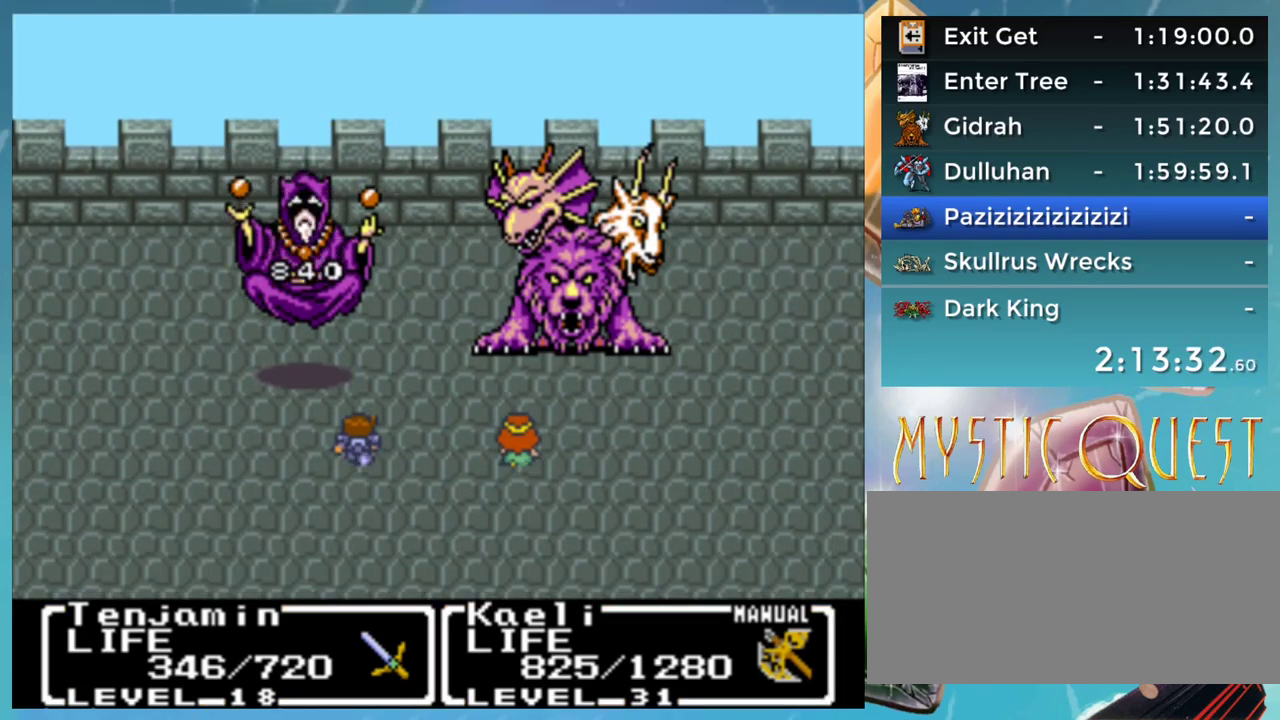
{"buttons": [], "events": [[17, "A", "up"], [33, "DPAD_DOWN", "down"], [83, "DPAD_RIGHT", "down"], [100, "B", "down"], [117, "A", "down"], [117, "DPAD_DOWN", "up"], [117, "DPAD_RIGHT", "up"], [133, "B", "up"], [133, "DPAD_UP", "down"], [167, "A", "up"], [167, "DPAD_UP", "up"], [217, "B", "down"], [217, "DPAD_DOWN", "down"], [217, "DPAD_RIGHT", "down"], [233, "DPAD_DOWN", "up"], [267, "B", "up"], [267, "DPAD_RIGHT", "up"], [283, "DPAD_UP", "down"], [317, "DPAD_UP", "up"], [350, "B", "down"], [350, "DPAD_DOWN", "down"], [367, "DPAD_RIGHT", "down"], [383, "A", "down"], [400, "DPAD_DOWN", "up"], [417, "B", "up"], [433, "A", "up"], [433, "DPAD_RIGHT", "up"], [433, "DPAD_UP", "down"], [500, "DPAD_UP", "up"]]}